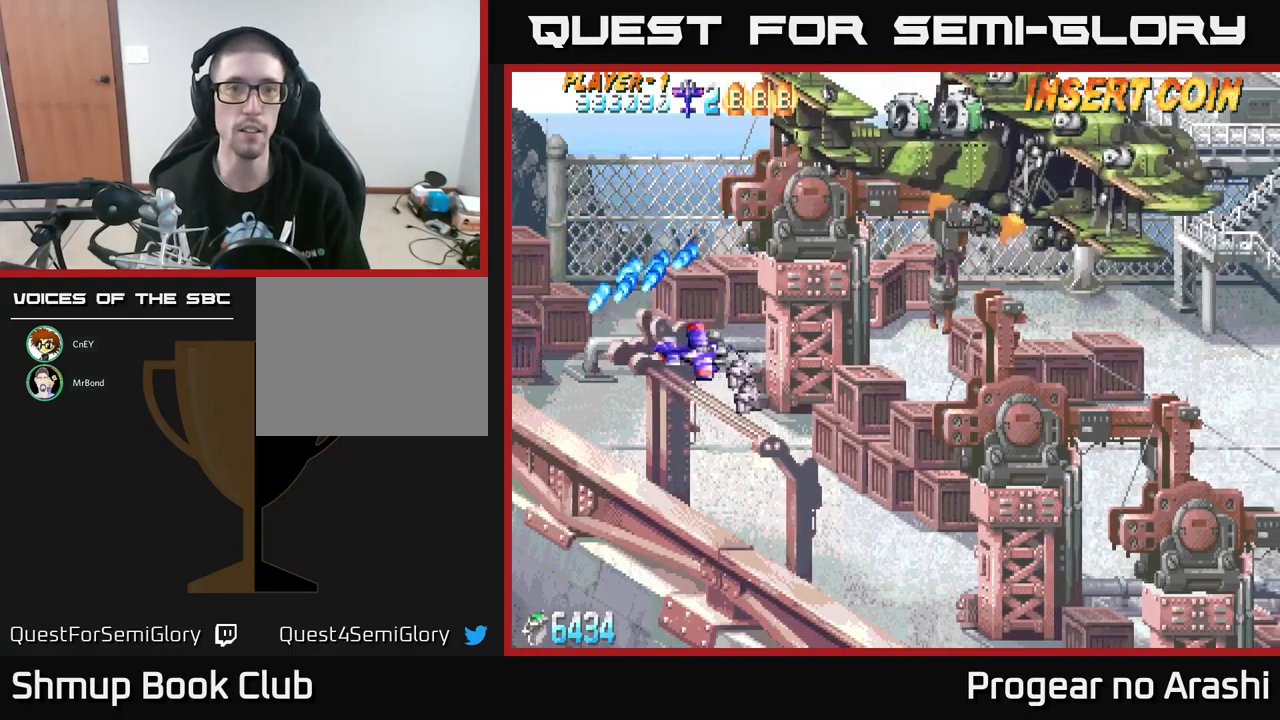
Gameplay with a controller (Xbox layout); each line is a JSON object with the inputs held at the frame after it (dt_ms = milliseconds from this image to that frame). "events" lists button and stick changes between this image and that frame as [ms after this image, input, new state], when the widget could be followed in between. Not read: right_stick.
{"dt_ms": 500, "buttons": ["DPAD_UP", "DPAD_LEFT"], "left_stick": "center", "events": [[83, "DPAD_RIGHT", "up"], [83, "DPAD_UP", "down"], [116, "DPAD_LEFT", "down"]]}
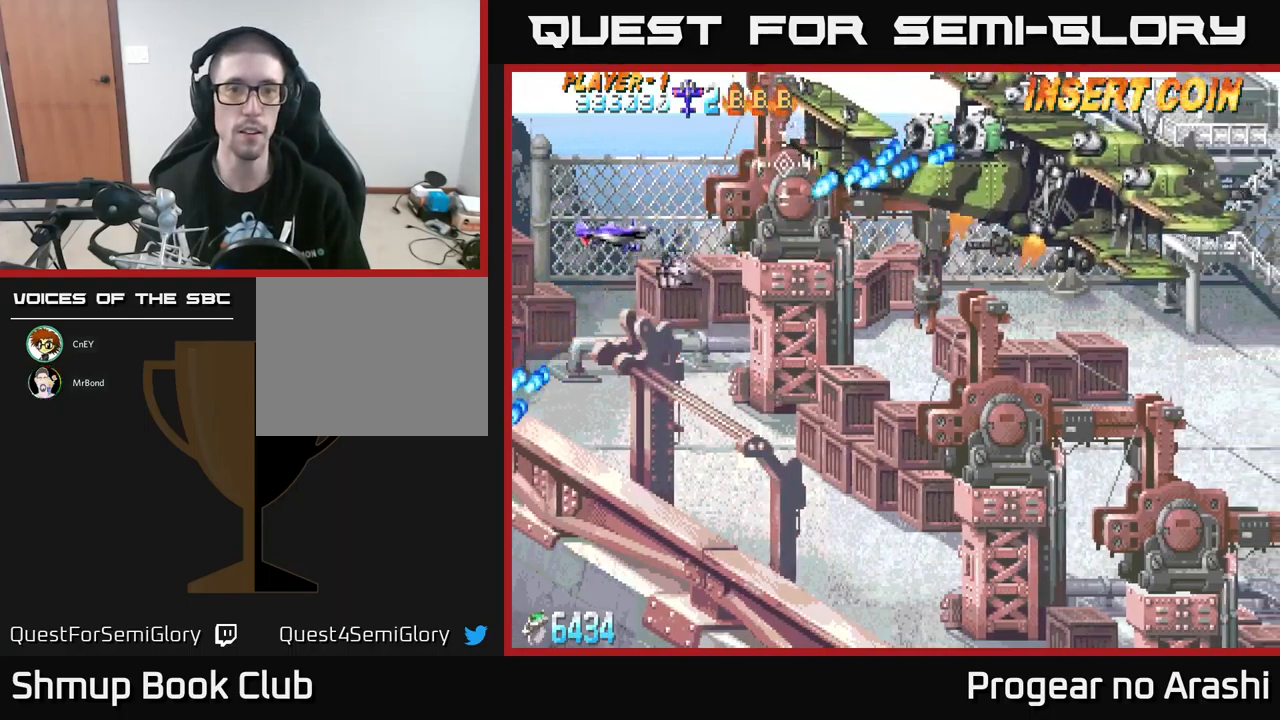
{"dt_ms": 500, "buttons": [], "left_stick": "center", "events": [[116, "DPAD_UP", "up"], [183, "DPAD_LEFT", "up"]]}
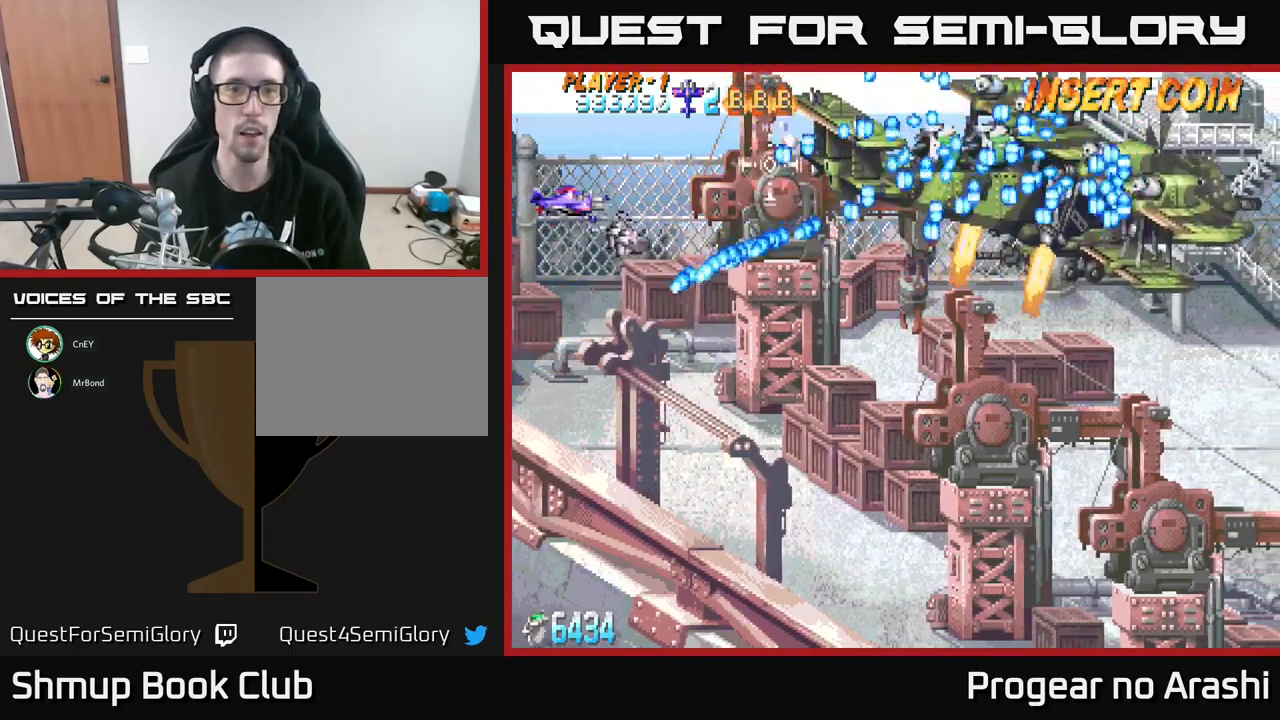
{"dt_ms": 500, "buttons": ["X", "DPAD_DOWN"], "left_stick": "center", "events": [[83, "X", "down"], [416, "DPAD_DOWN", "down"]]}
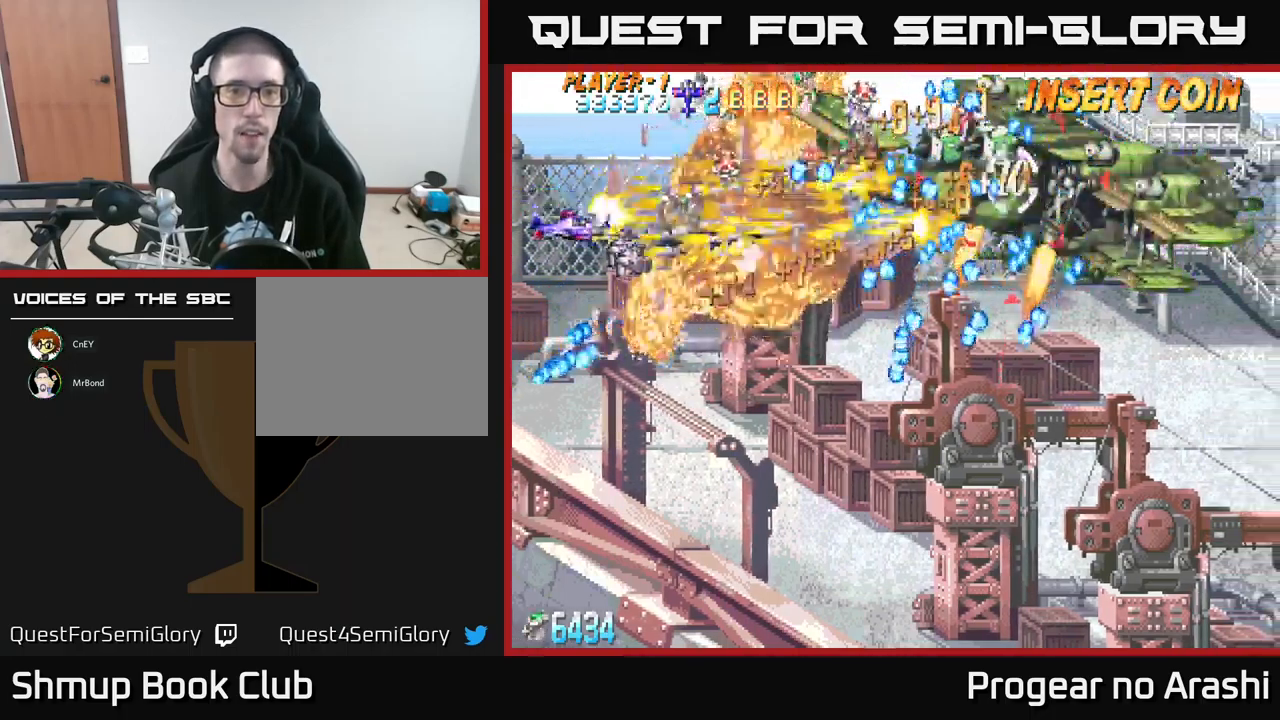
{"dt_ms": 1000, "buttons": ["DPAD_RIGHT"], "left_stick": "center"}
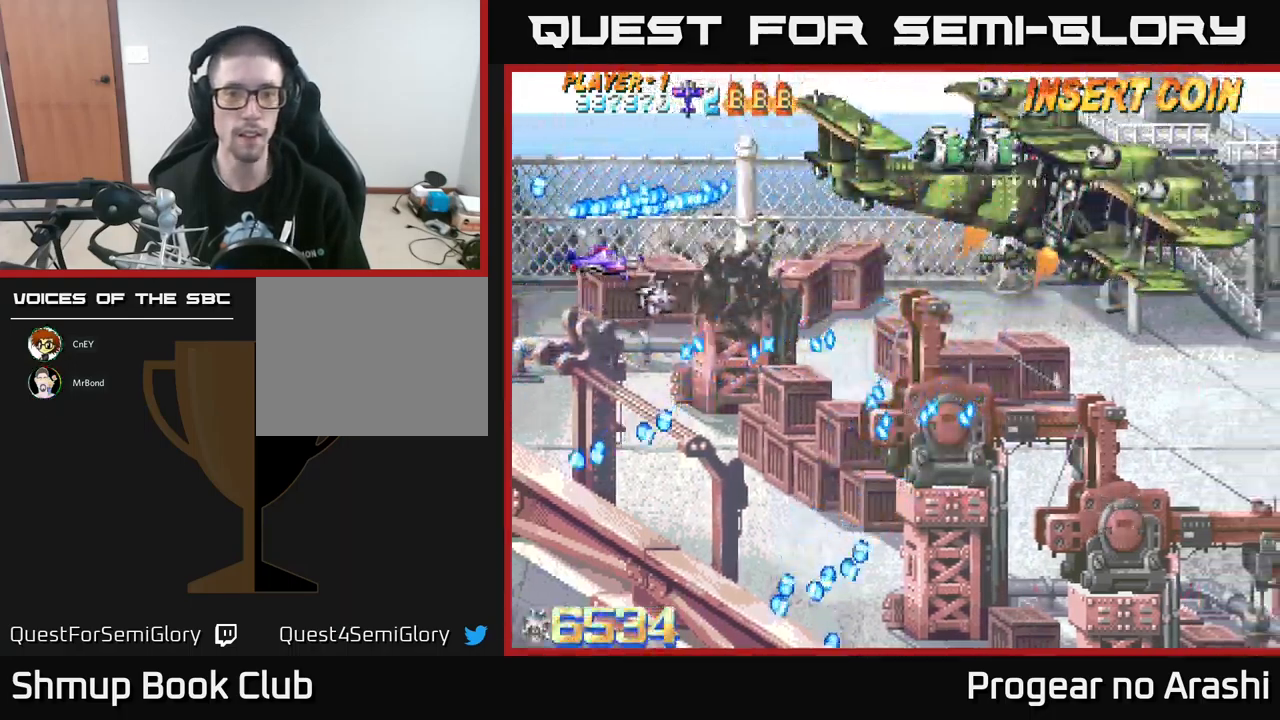
{"dt_ms": 500, "buttons": ["DPAD_RIGHT"], "left_stick": "center", "events": [[350, "DPAD_DOWN", "down"], [350, "DPAD_RIGHT", "up"], [433, "DPAD_RIGHT", "down"], [500, "DPAD_DOWN", "up"]]}
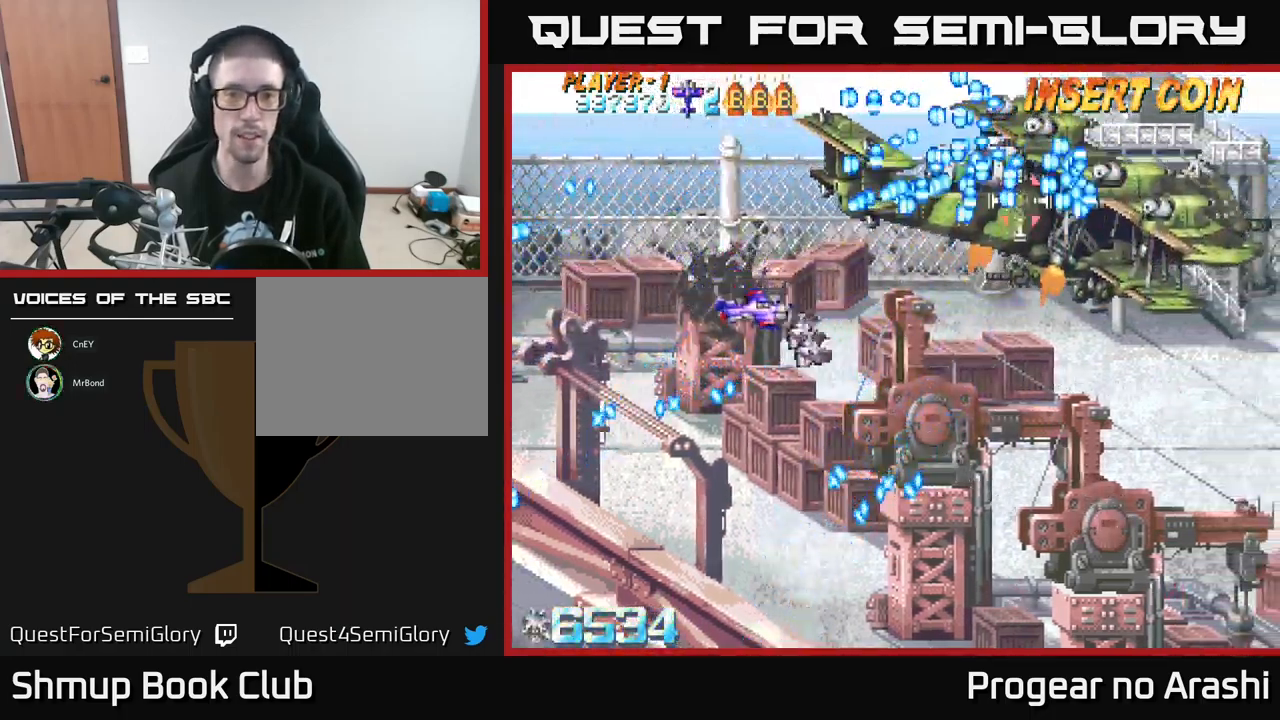
{"dt_ms": 500, "buttons": ["DPAD_LEFT"], "left_stick": "center", "events": [[16, "DPAD_DOWN", "down"], [66, "DPAD_RIGHT", "up"], [366, "DPAD_DOWN", "up"], [400, "DPAD_LEFT", "down"]]}
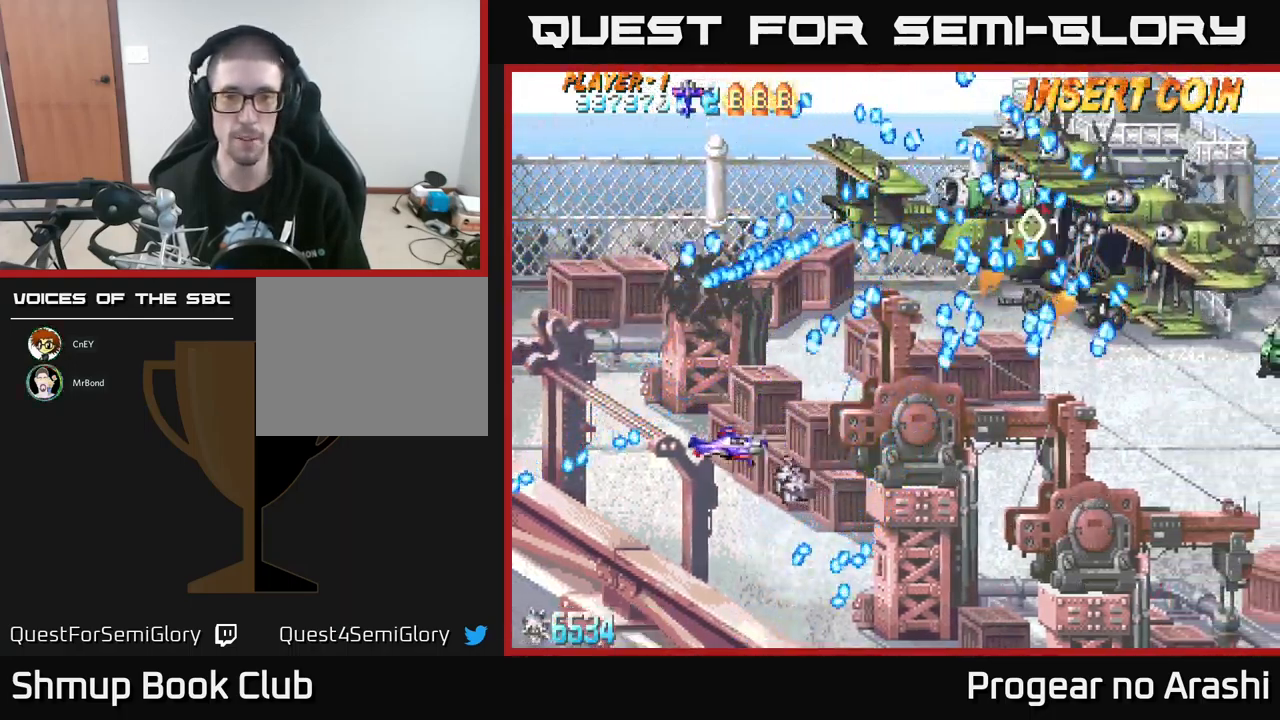
{"dt_ms": 500, "buttons": ["DPAD_RIGHT"], "left_stick": "center", "events": [[66, "DPAD_LEFT", "up"], [83, "DPAD_DOWN", "down"], [116, "DPAD_RIGHT", "down"], [133, "DPAD_DOWN", "up"], [166, "DPAD_RIGHT", "up"], [316, "DPAD_DOWN", "down"], [316, "DPAD_RIGHT", "down"], [483, "DPAD_DOWN", "up"]]}
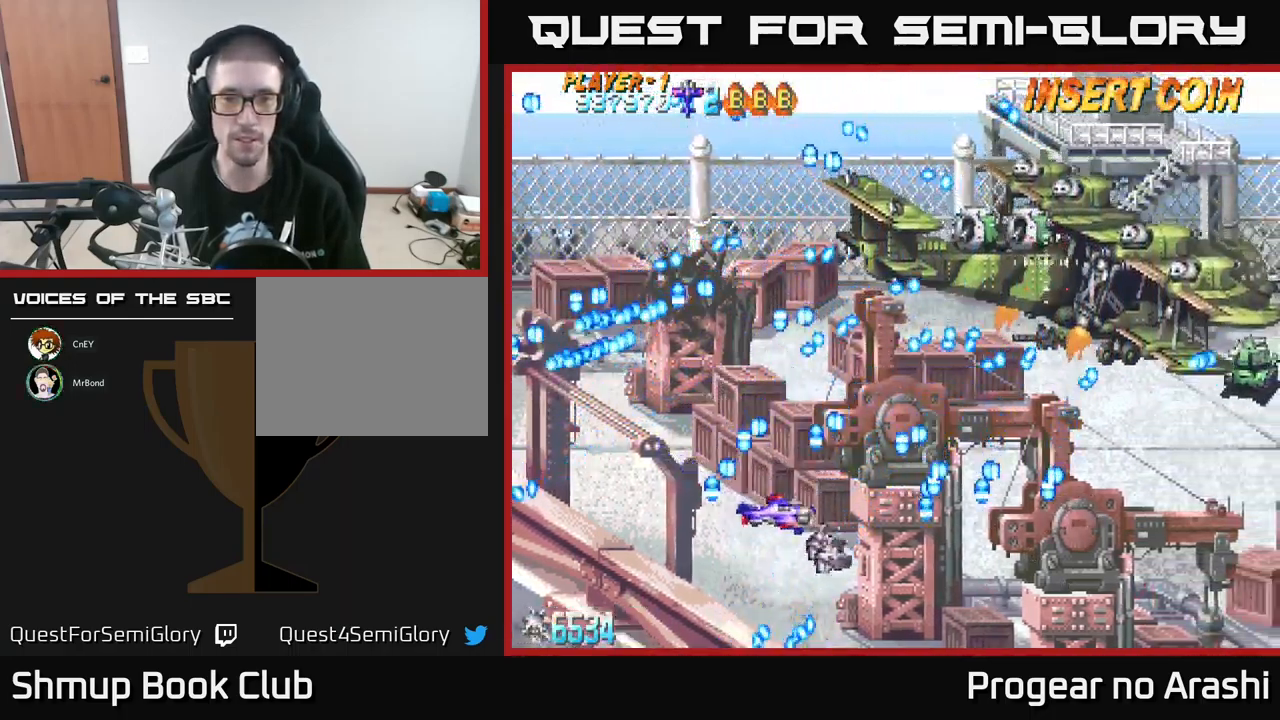
{"dt_ms": 500, "buttons": [], "left_stick": "center", "events": [[50, "DPAD_RIGHT", "up"], [217, "DPAD_DOWN", "down"], [383, "DPAD_RIGHT", "down"], [400, "DPAD_DOWN", "up"], [450, "DPAD_RIGHT", "up"]]}
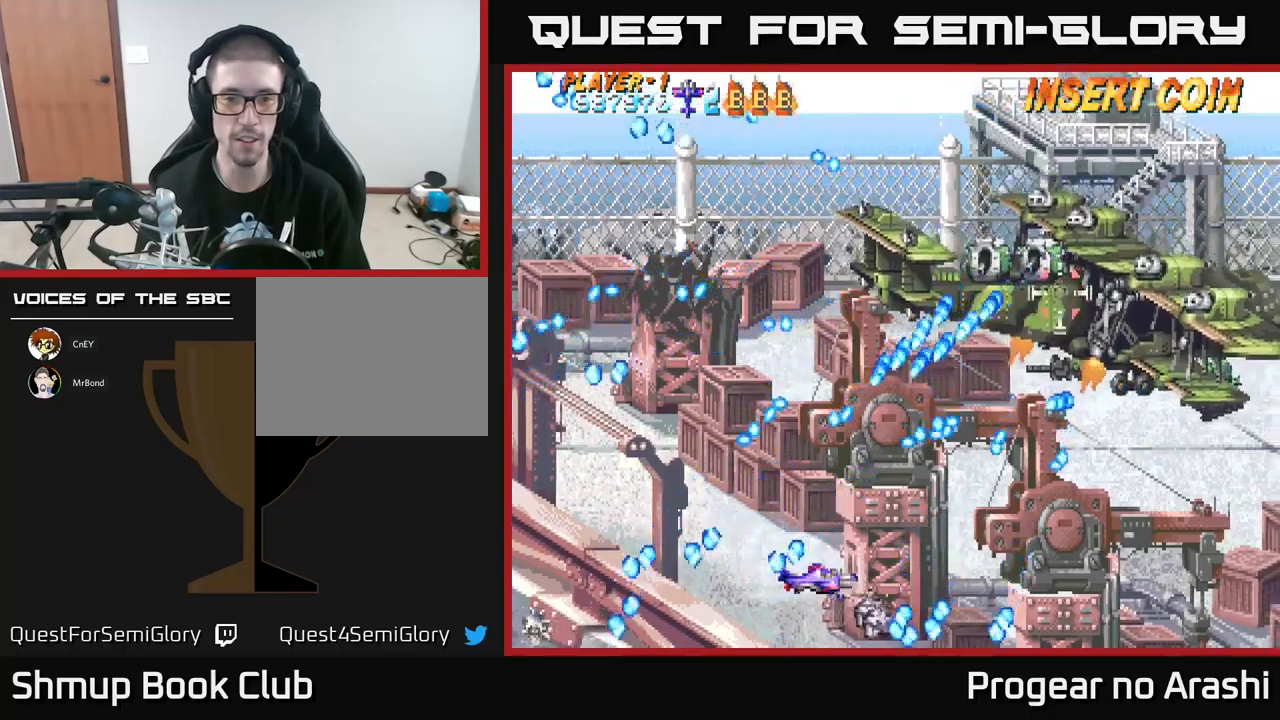
{"dt_ms": 500, "buttons": [], "left_stick": "center", "events": [[400, "DPAD_RIGHT", "down"], [500, "DPAD_RIGHT", "up"]]}
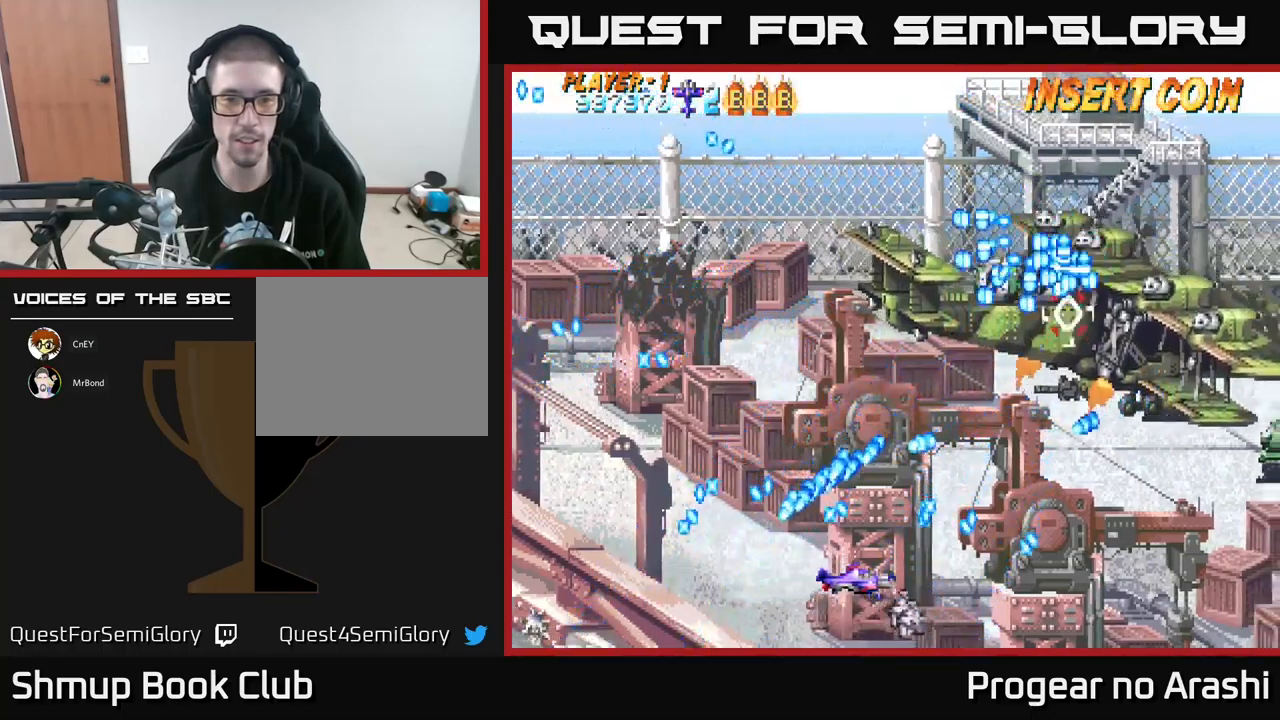
{"dt_ms": 500, "buttons": [], "left_stick": "center", "events": [[267, "DPAD_LEFT", "down"], [317, "DPAD_UP", "down"], [367, "DPAD_LEFT", "up"], [417, "DPAD_RIGHT", "down"], [467, "DPAD_RIGHT", "up"], [500, "DPAD_UP", "up"]]}
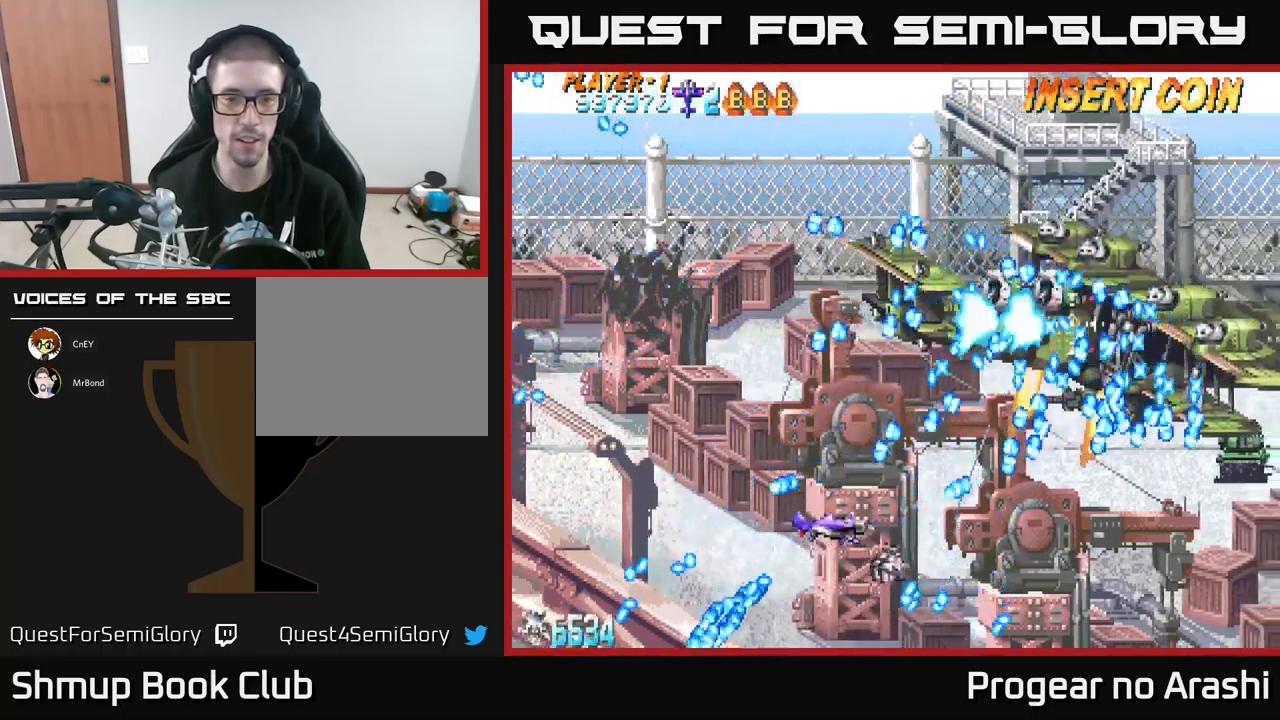
{"dt_ms": 500, "buttons": ["X"], "left_stick": "center", "events": [[133, "DPAD_LEFT", "down"], [300, "DPAD_UP", "down"], [367, "X", "down"], [400, "DPAD_LEFT", "up"], [483, "DPAD_UP", "up"]]}
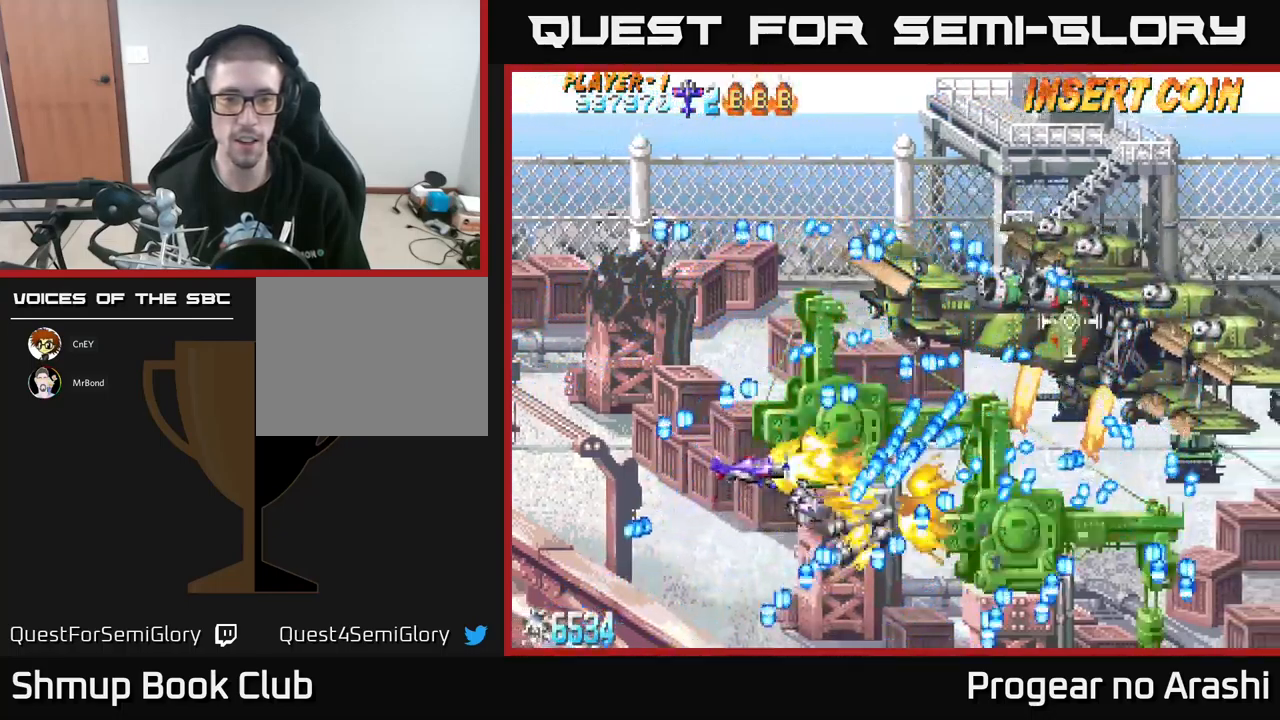
{"dt_ms": 500, "buttons": ["A", "X"], "left_stick": "center", "events": [[183, "DPAD_LEFT", "down"], [333, "DPAD_DOWN", "down"], [350, "DPAD_LEFT", "up"], [433, "A", "down"], [450, "DPAD_DOWN", "up"]]}
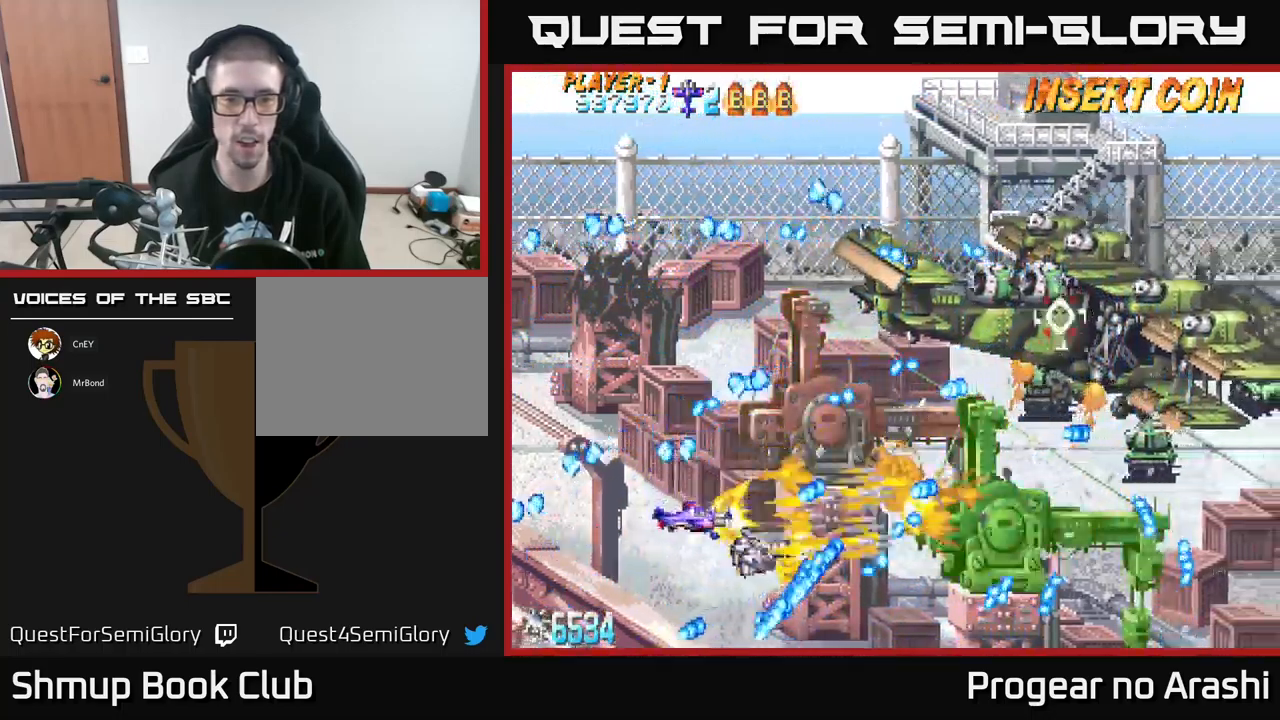
{"dt_ms": 500, "buttons": ["A", "DPAD_DOWN"], "left_stick": "center", "events": [[17, "X", "up"], [233, "DPAD_LEFT", "down"], [350, "DPAD_DOWN", "down"], [400, "DPAD_LEFT", "up"]]}
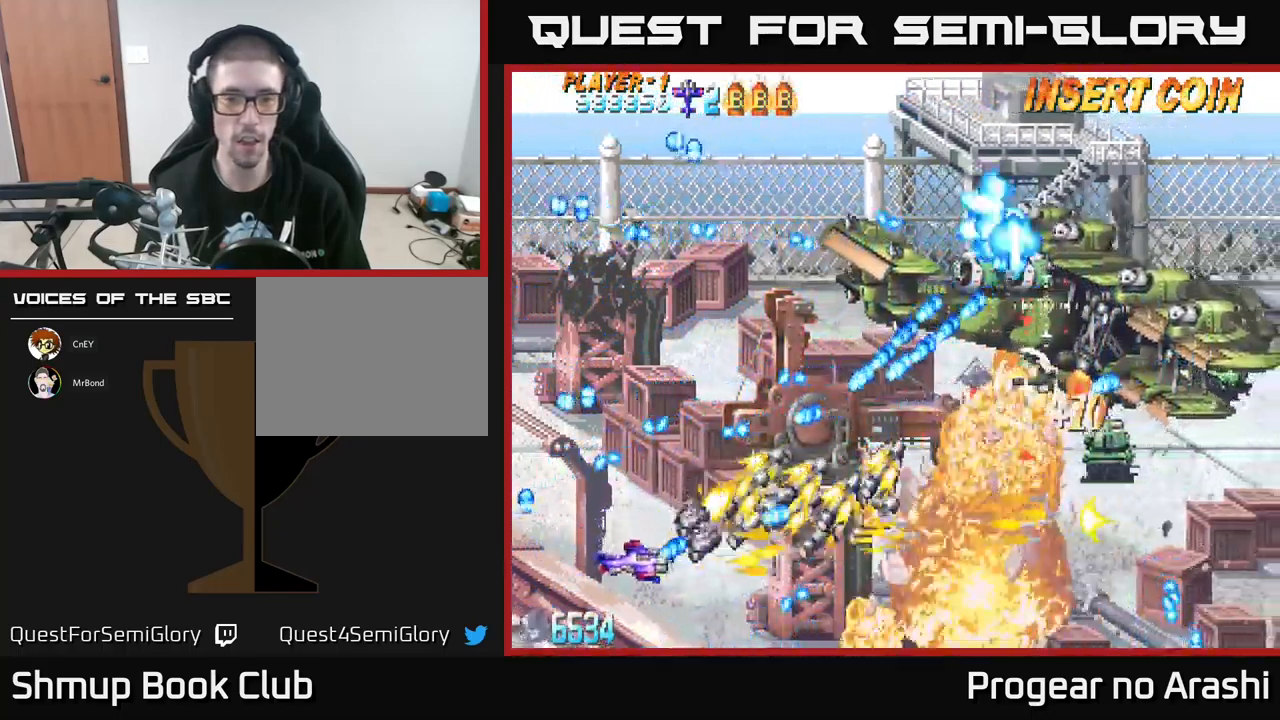
{"dt_ms": 500, "buttons": ["X", "DPAD_RIGHT"], "left_stick": "center", "events": [[67, "A", "up"], [83, "X", "down"], [183, "DPAD_DOWN", "up"], [383, "DPAD_RIGHT", "down"]]}
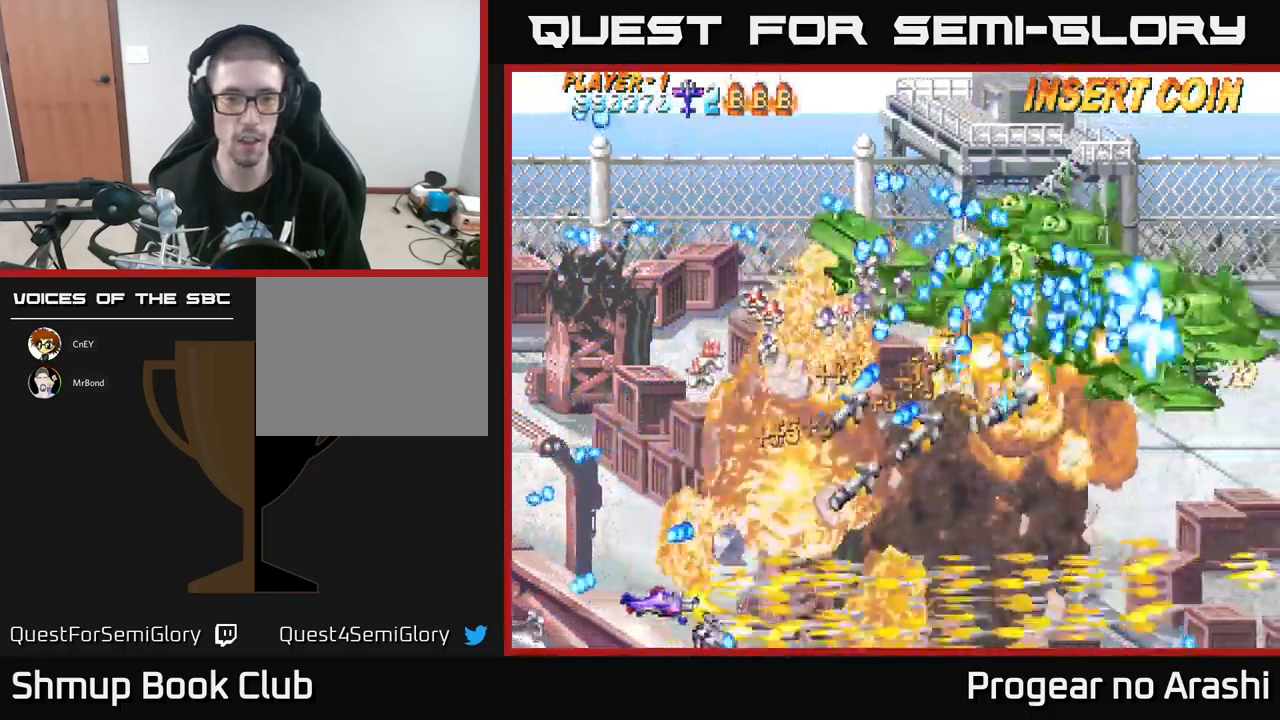
{"dt_ms": 500, "buttons": [], "left_stick": "center", "events": [[83, "DPAD_RIGHT", "up"], [283, "X", "up"], [367, "DPAD_LEFT", "down"], [400, "DPAD_UP", "down"], [483, "DPAD_UP", "up"], [500, "DPAD_LEFT", "up"]]}
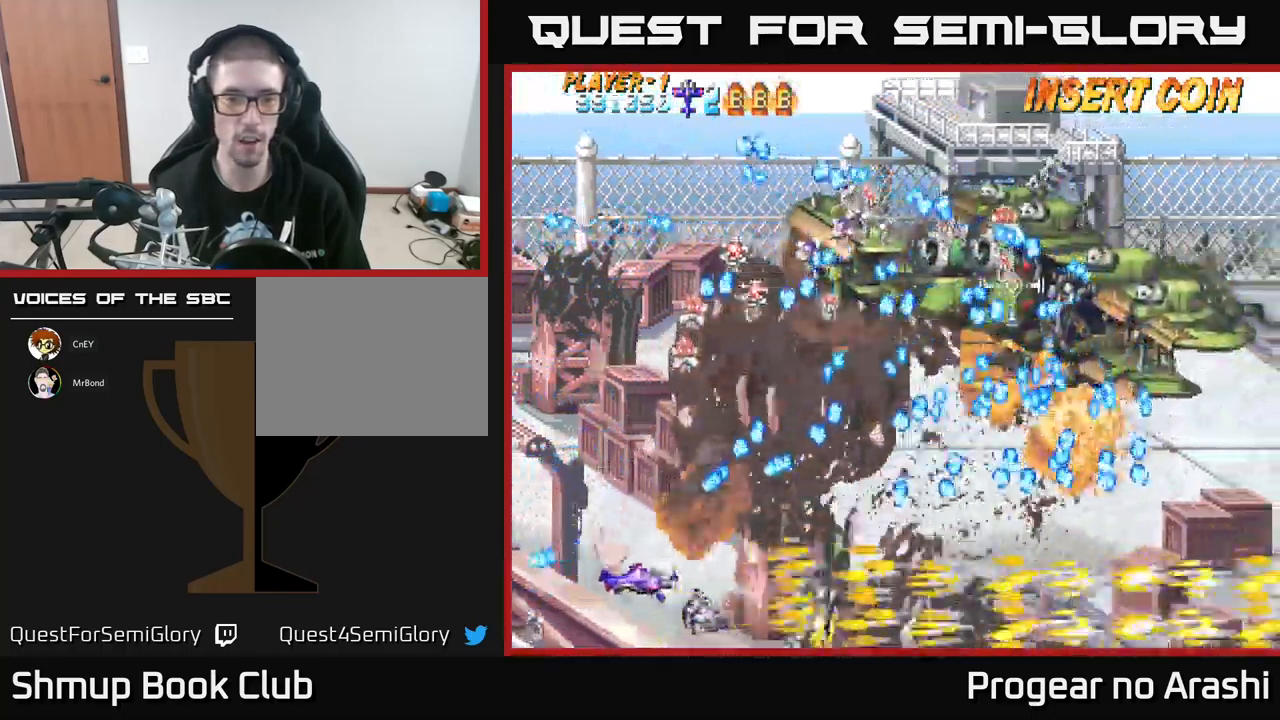
{"dt_ms": 500, "buttons": ["A"], "left_stick": "center", "events": [[67, "DPAD_RIGHT", "down"], [83, "A", "down"], [200, "DPAD_RIGHT", "up"]]}
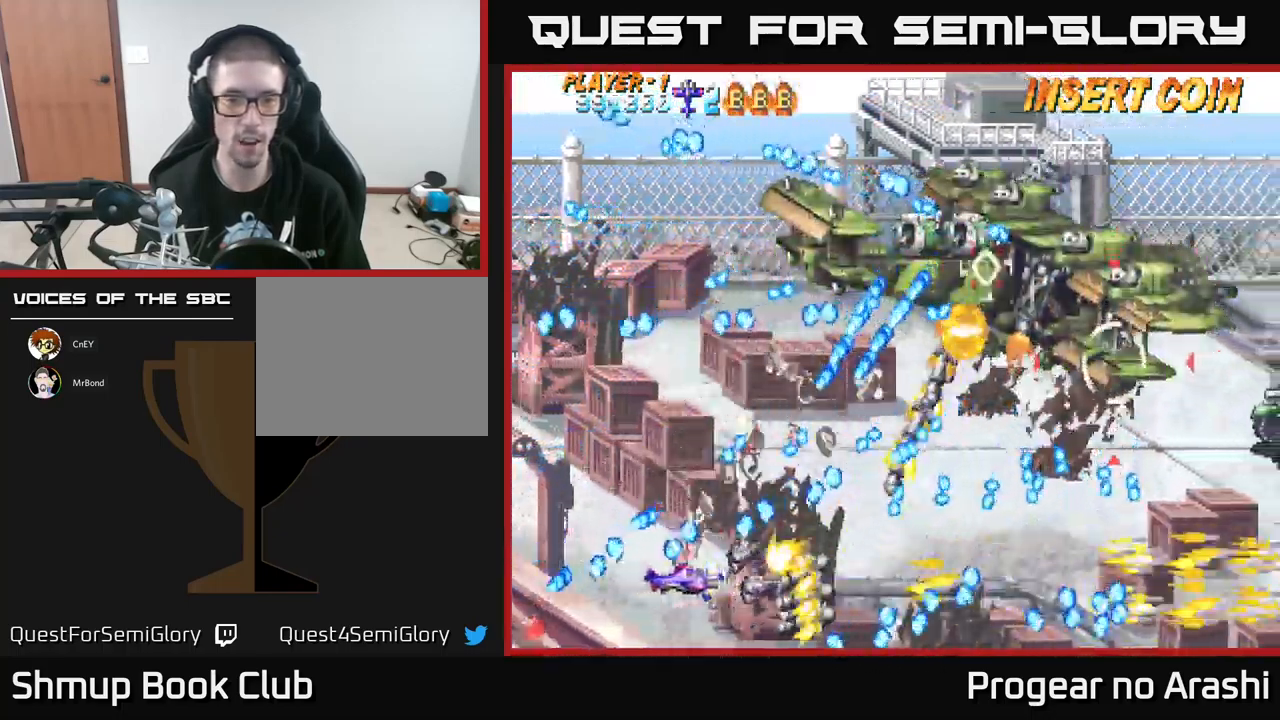
{"dt_ms": 500, "buttons": ["DPAD_UP"], "left_stick": "center", "events": [[33, "A", "up"], [100, "DPAD_DOWN", "down"], [100, "DPAD_RIGHT", "down"], [250, "DPAD_DOWN", "up"], [267, "DPAD_RIGHT", "up"], [450, "DPAD_UP", "down"]]}
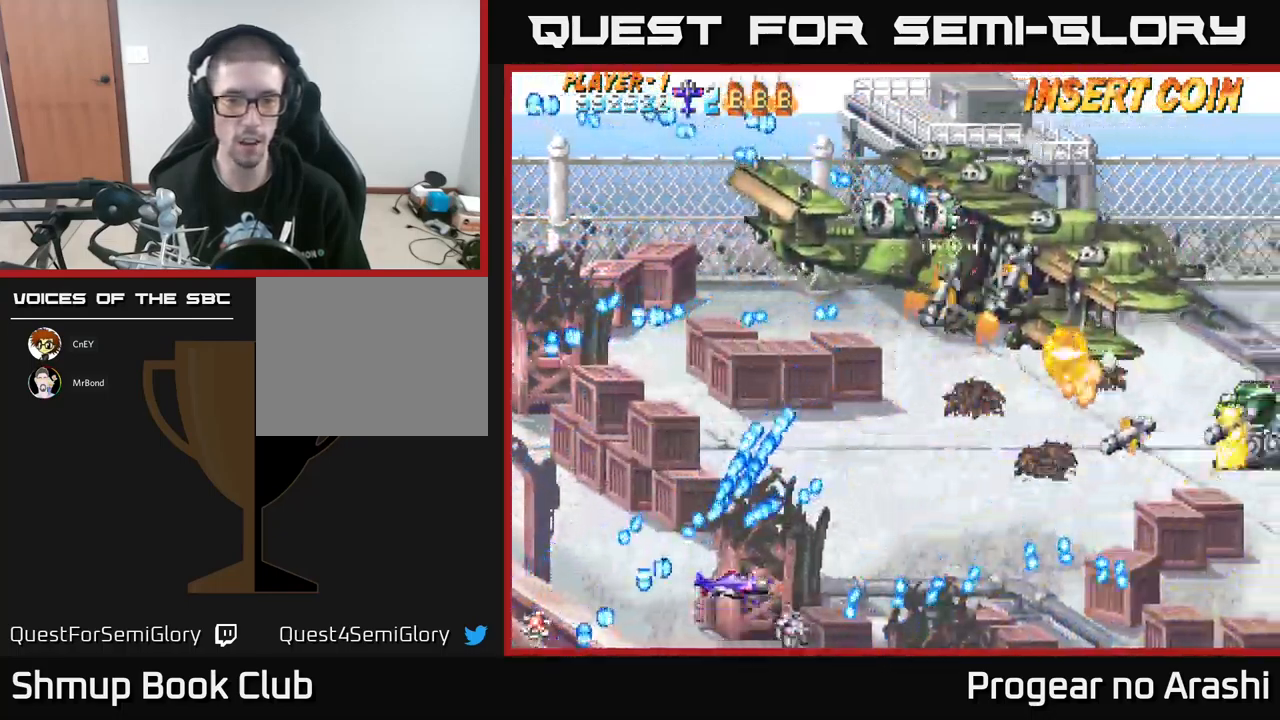
{"dt_ms": 500, "buttons": ["DPAD_RIGHT"], "left_stick": "center", "events": [[83, "DPAD_RIGHT", "down"], [117, "DPAD_UP", "up"], [217, "DPAD_UP", "down"], [267, "DPAD_RIGHT", "up"], [334, "DPAD_RIGHT", "down"], [350, "DPAD_UP", "up"]]}
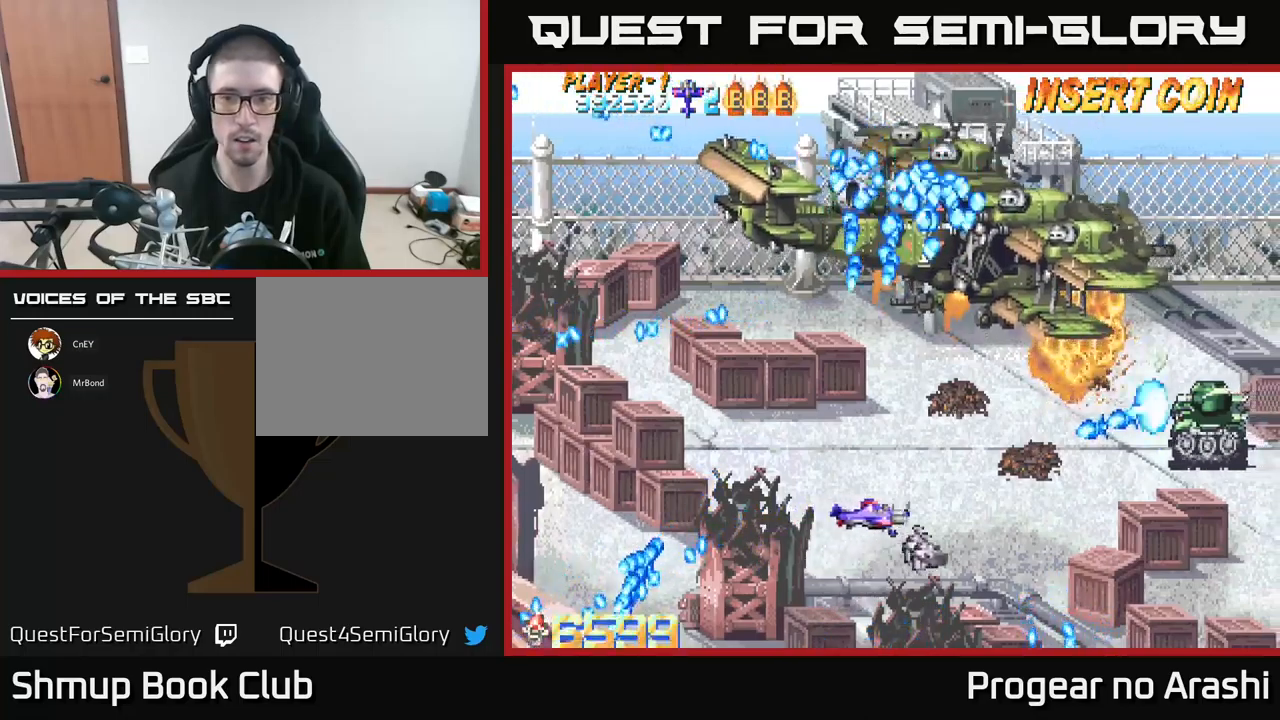
{"dt_ms": 500, "buttons": ["DPAD_RIGHT"], "left_stick": "center", "events": [[150, "DPAD_DOWN", "down"], [267, "DPAD_DOWN", "up"]]}
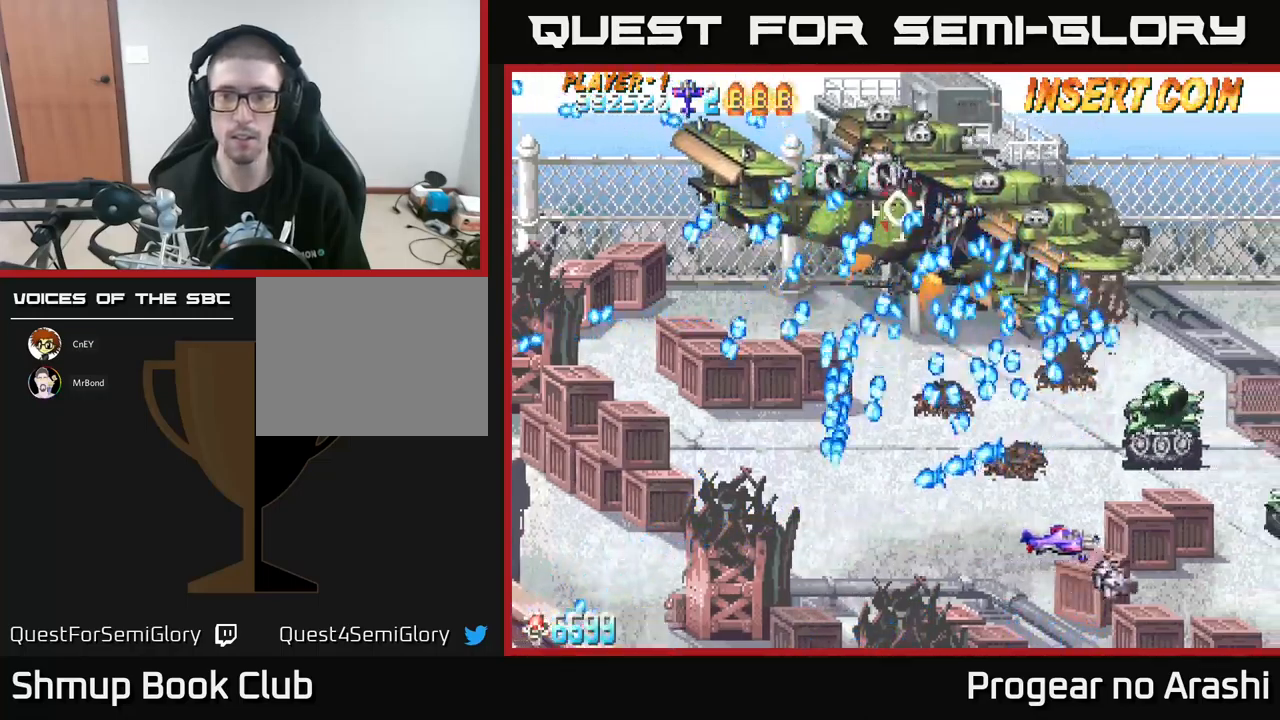
{"dt_ms": 500, "buttons": [], "left_stick": "center", "events": [[167, "DPAD_RIGHT", "up"]]}
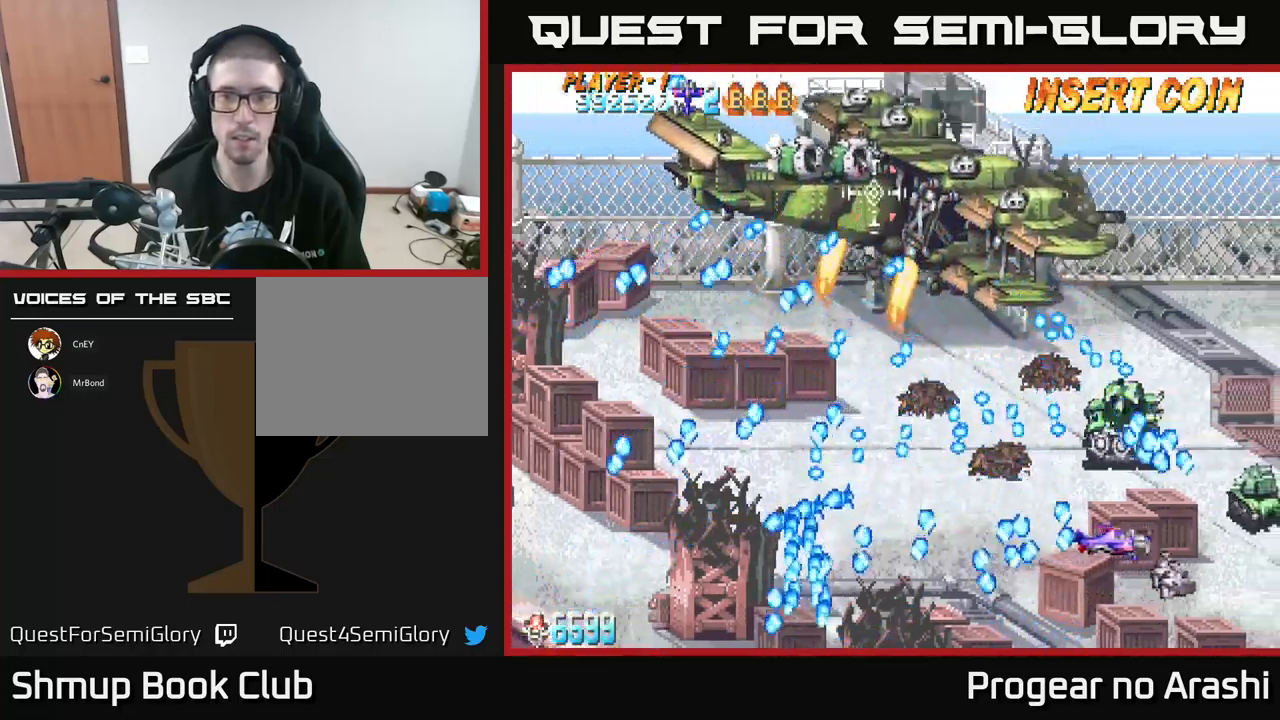
{"dt_ms": 500, "buttons": ["DPAD_RIGHT"], "left_stick": "center", "events": [[184, "DPAD_LEFT", "down"], [284, "DPAD_LEFT", "up"], [467, "DPAD_RIGHT", "down"]]}
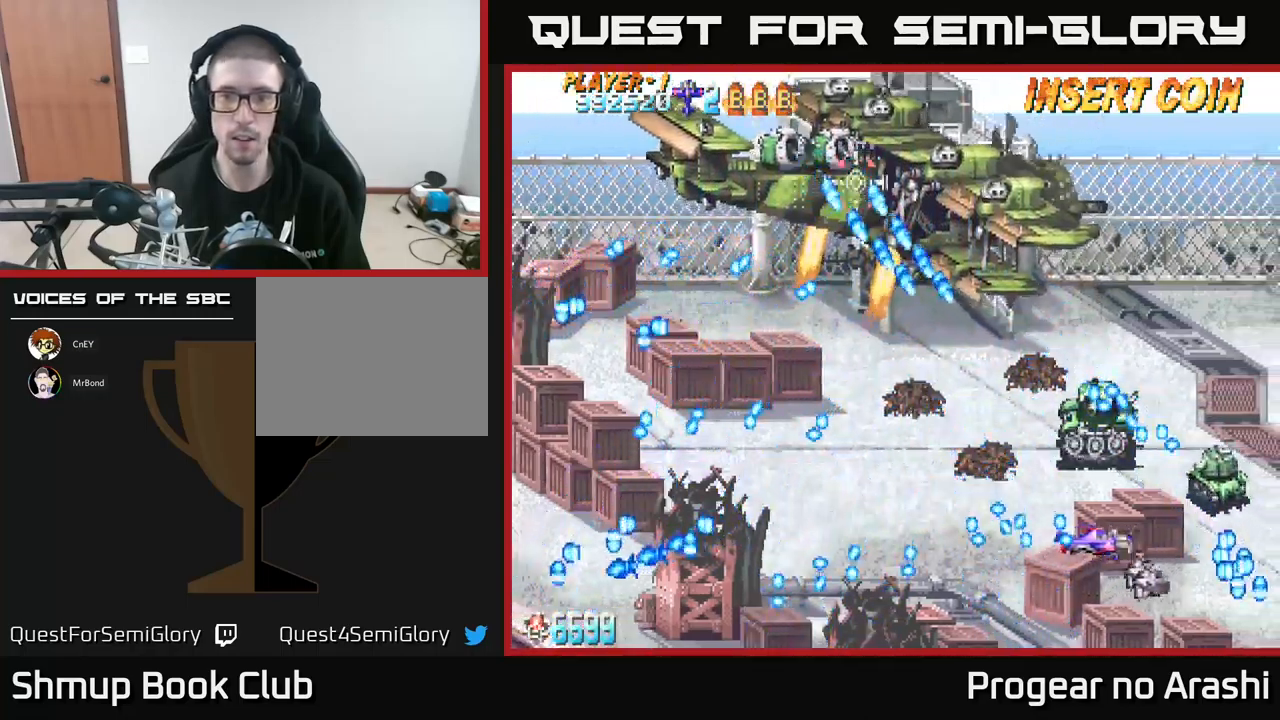
{"dt_ms": 500, "buttons": ["DPAD_UP", "DPAD_LEFT"], "left_stick": "center", "events": [[50, "DPAD_RIGHT", "up"], [84, "DPAD_UP", "down"], [100, "DPAD_LEFT", "down"], [184, "DPAD_UP", "up"], [384, "DPAD_UP", "down"]]}
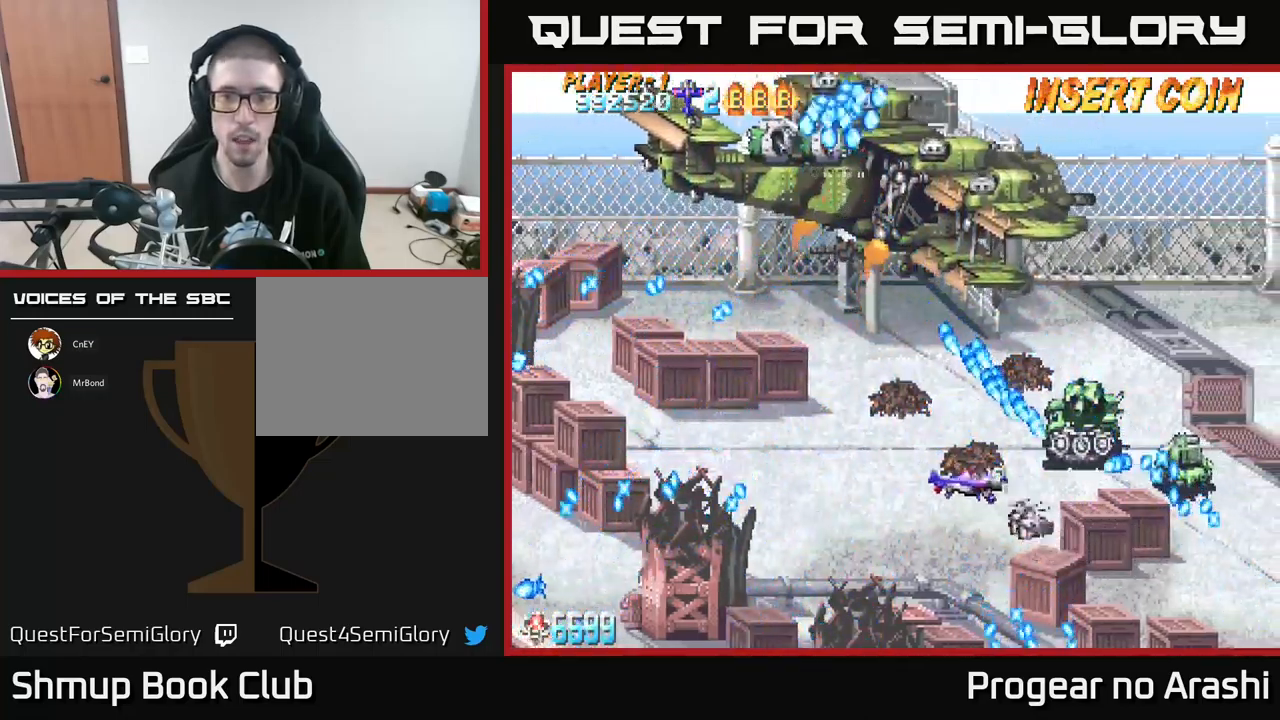
{"dt_ms": 500, "buttons": ["X", "DPAD_DOWN"], "left_stick": "center", "events": [[150, "X", "down"], [184, "DPAD_LEFT", "up"], [184, "DPAD_UP", "up"], [300, "DPAD_LEFT", "down"], [400, "DPAD_DOWN", "down"], [467, "DPAD_LEFT", "up"]]}
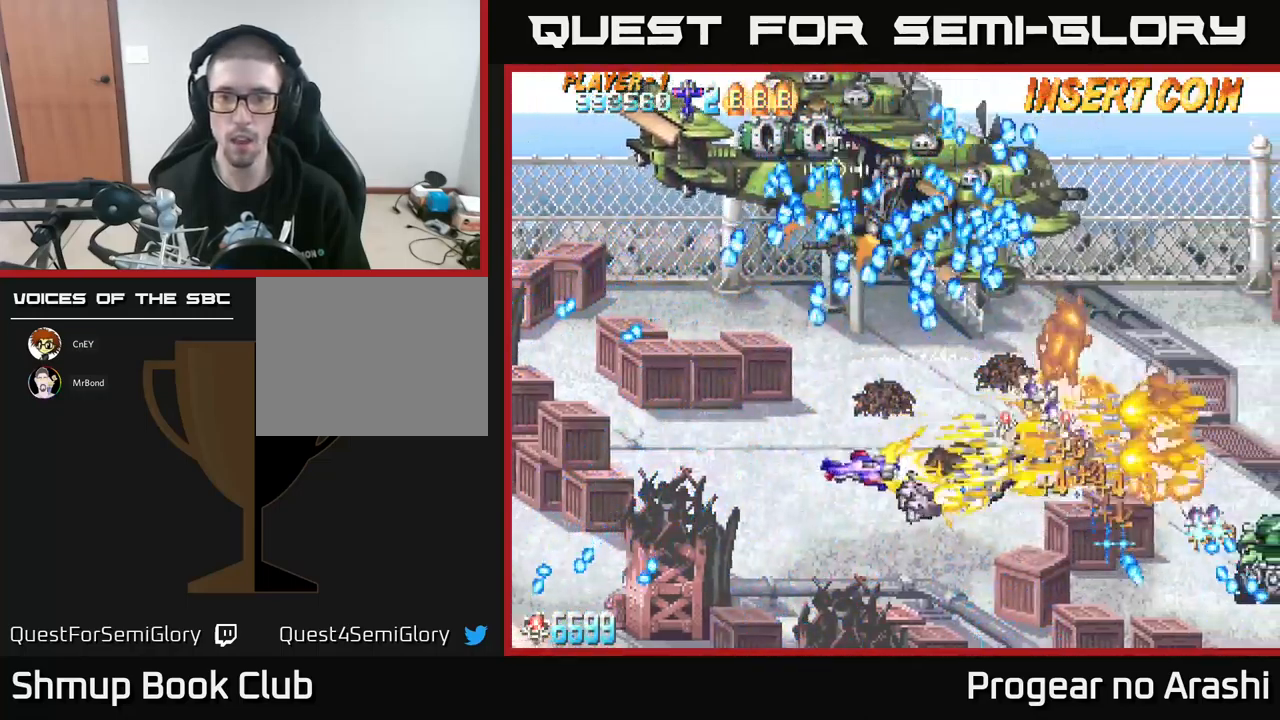
{"dt_ms": 500, "buttons": ["A", "DPAD_LEFT"], "left_stick": "center", "events": [[34, "DPAD_LEFT", "down"], [50, "DPAD_DOWN", "up"], [117, "A", "down"], [167, "X", "up"], [267, "DPAD_DOWN", "down"], [267, "DPAD_LEFT", "up"], [417, "DPAD_LEFT", "down"], [434, "DPAD_DOWN", "up"]]}
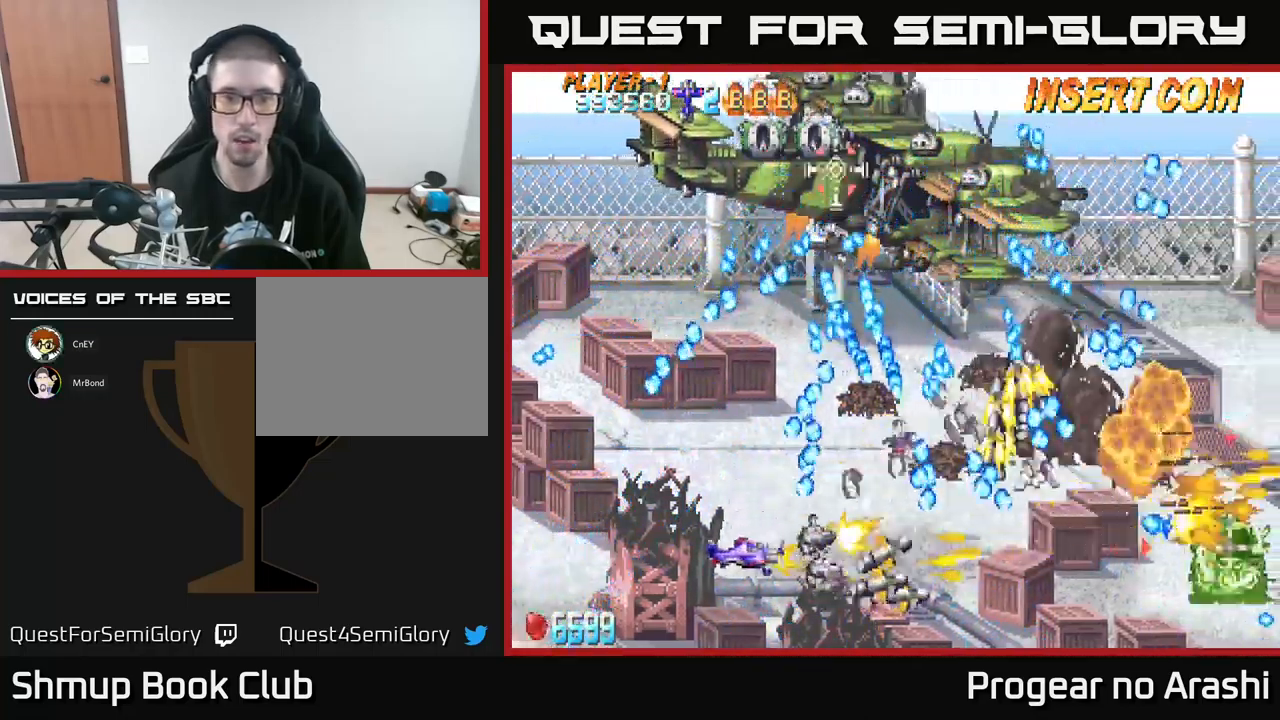
{"dt_ms": 500, "buttons": ["DPAD_UP"], "left_stick": "center", "events": [[17, "A", "up"], [200, "DPAD_LEFT", "up"], [334, "DPAD_LEFT", "down"], [334, "DPAD_UP", "down"], [450, "DPAD_LEFT", "up"]]}
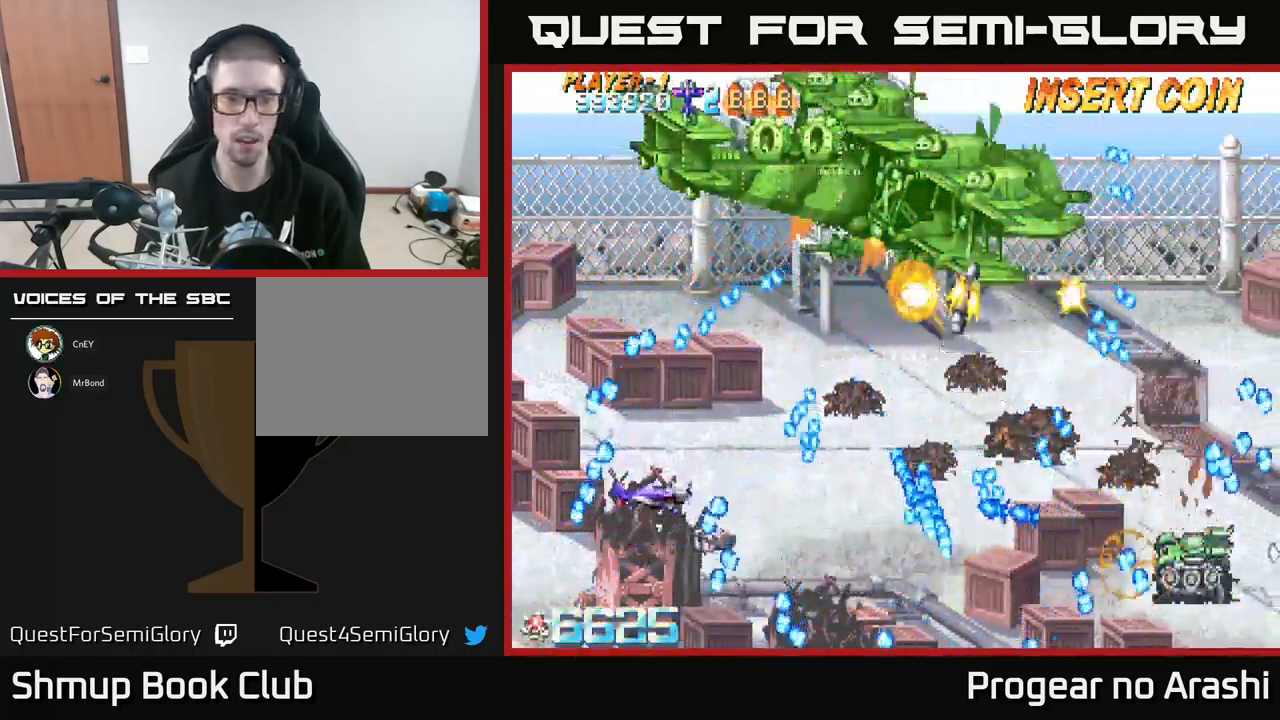
{"dt_ms": 500, "buttons": ["DPAD_UP"], "left_stick": "center", "events": [[167, "DPAD_UP", "up"], [250, "DPAD_RIGHT", "down"], [317, "DPAD_RIGHT", "up"], [484, "DPAD_UP", "down"]]}
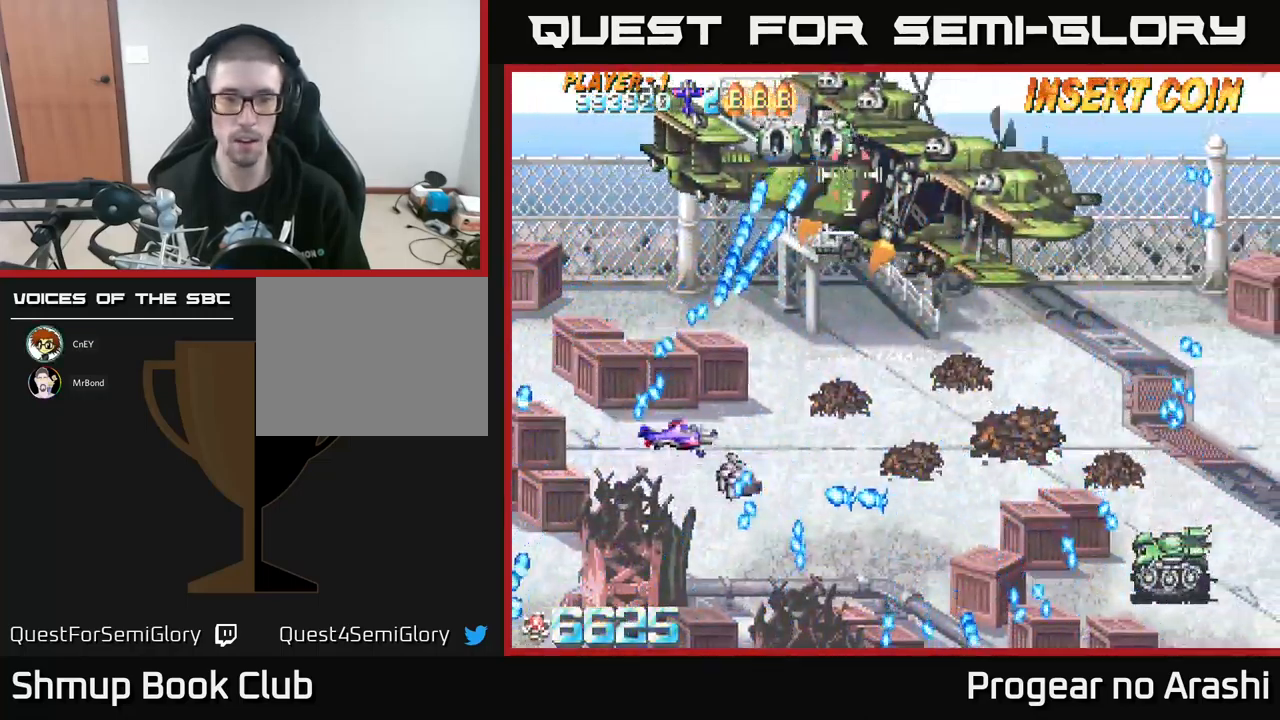
{"dt_ms": 500, "buttons": ["DPAD_DOWN", "DPAD_RIGHT"], "left_stick": "center", "events": [[34, "DPAD_RIGHT", "down"], [34, "DPAD_UP", "up"], [384, "DPAD_DOWN", "down"]]}
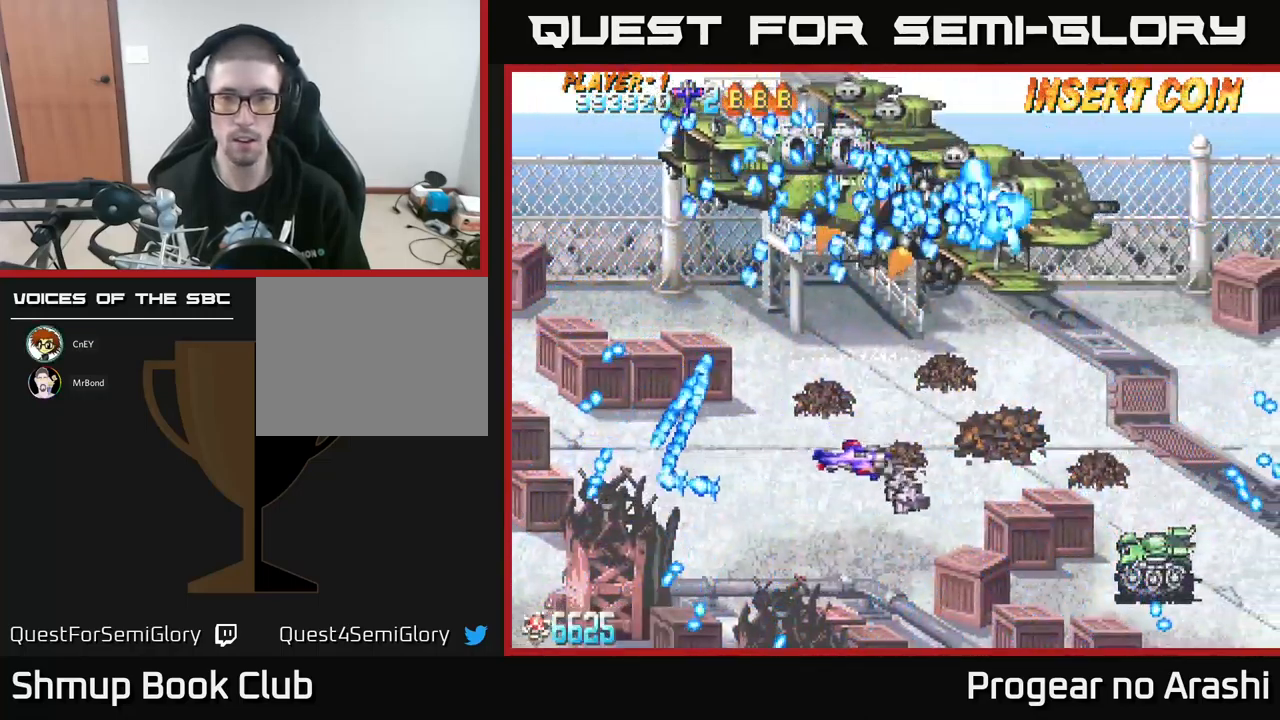
{"dt_ms": 500, "buttons": [], "left_stick": "center", "events": [[416, "DPAD_RIGHT", "up"], [433, "DPAD_DOWN", "up"]]}
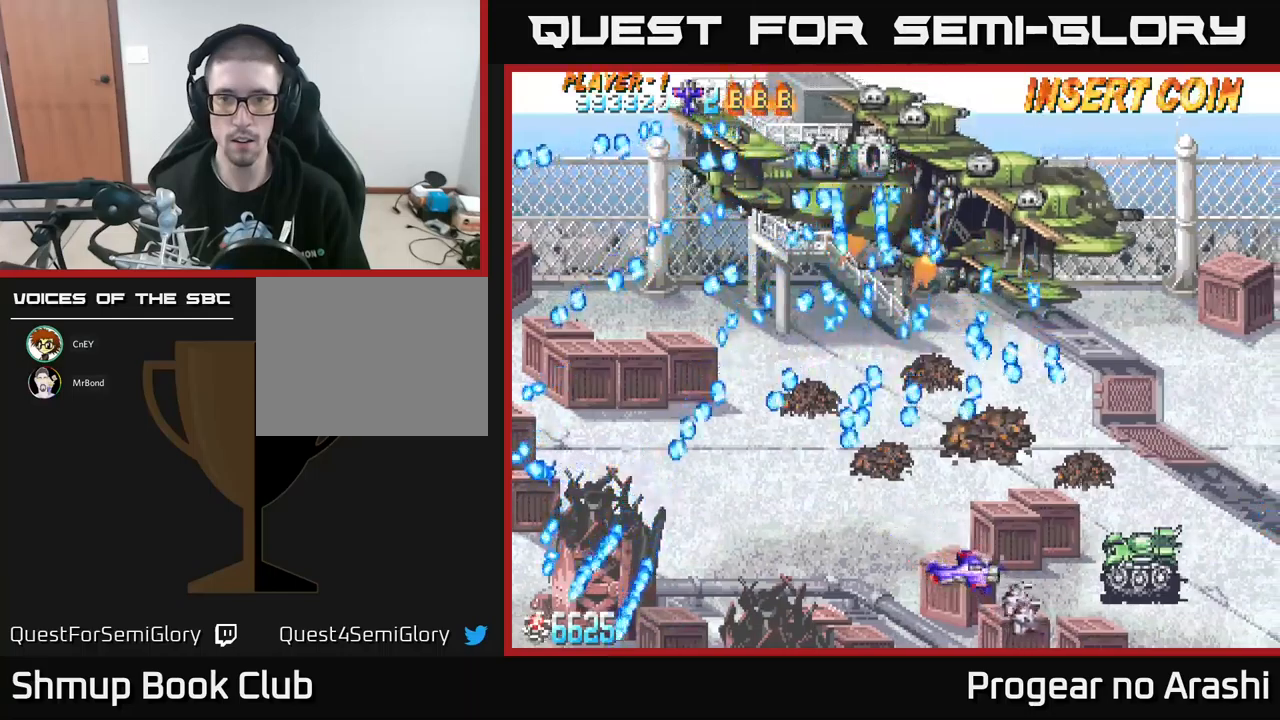
{"dt_ms": 500, "buttons": [], "left_stick": "center", "events": []}
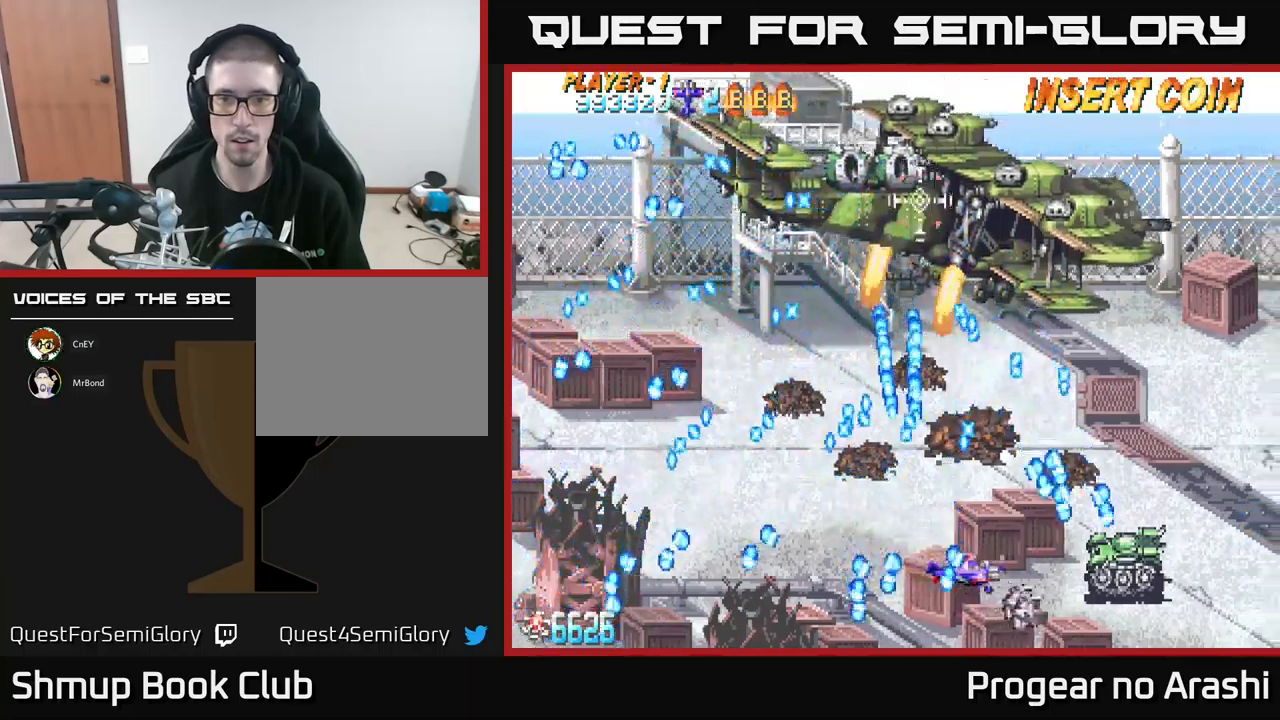
{"dt_ms": 500, "buttons": ["DPAD_LEFT"], "left_stick": "center", "events": [[200, "DPAD_LEFT", "down"], [283, "DPAD_DOWN", "down"], [450, "DPAD_DOWN", "up"]]}
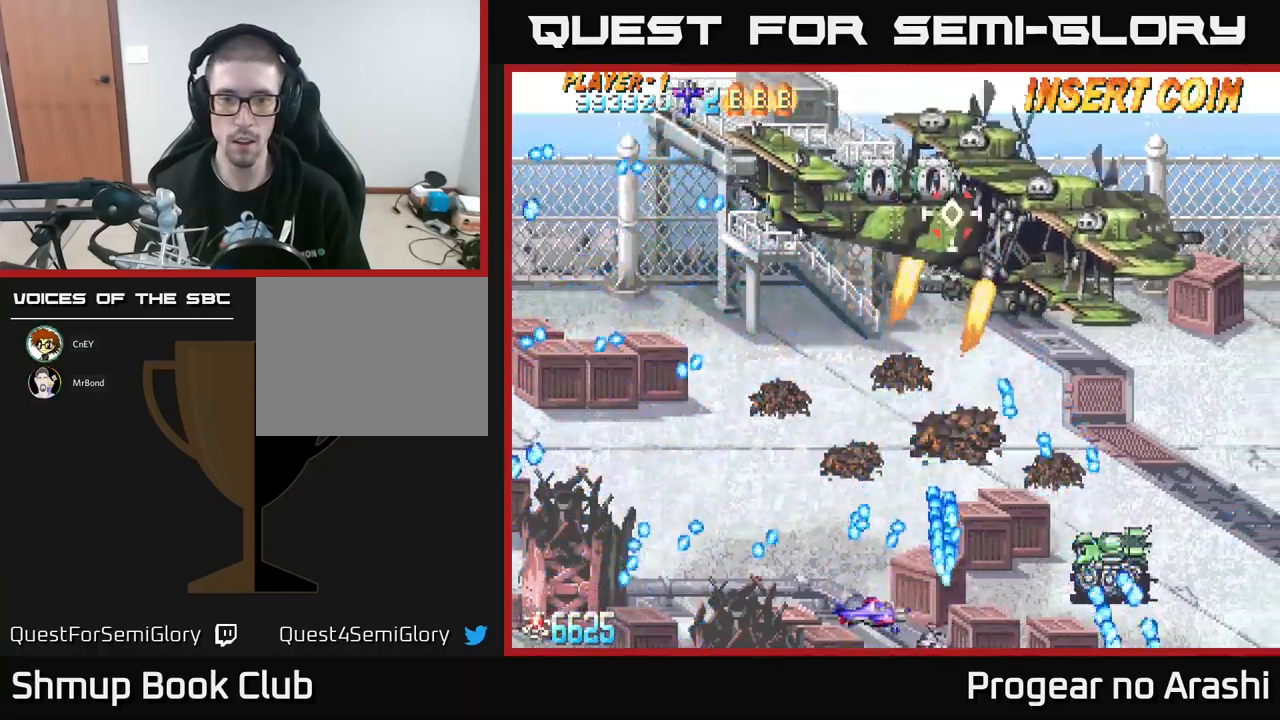
{"dt_ms": 500, "buttons": ["DPAD_RIGHT"], "left_stick": "center", "events": [[233, "DPAD_UP", "down"], [300, "DPAD_LEFT", "up"], [366, "DPAD_RIGHT", "down"], [383, "DPAD_UP", "up"], [450, "DPAD_RIGHT", "up"], [500, "DPAD_RIGHT", "down"]]}